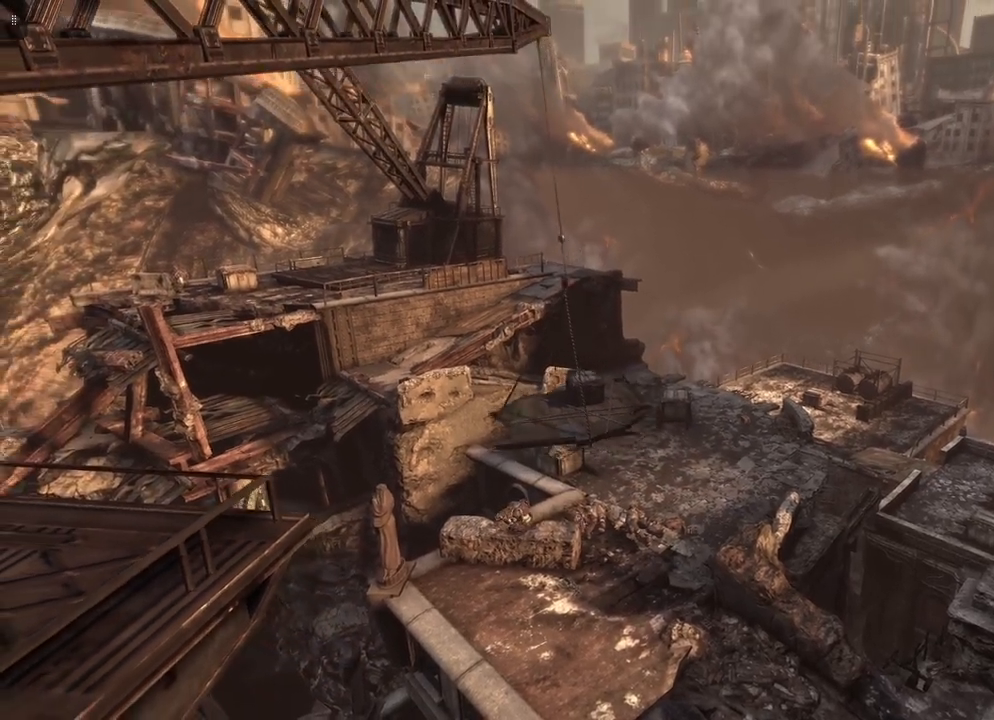
Gameplay with a controller (Xbox layout); each line is a JSON object with the inputs held at the frame after it. "events" lists button and stick changes between this image and that frame as [ms after this image, input, new state], when the widget could be followed in between.
{"buttons": [], "left_stick": "left", "right_stick": "center", "events": []}
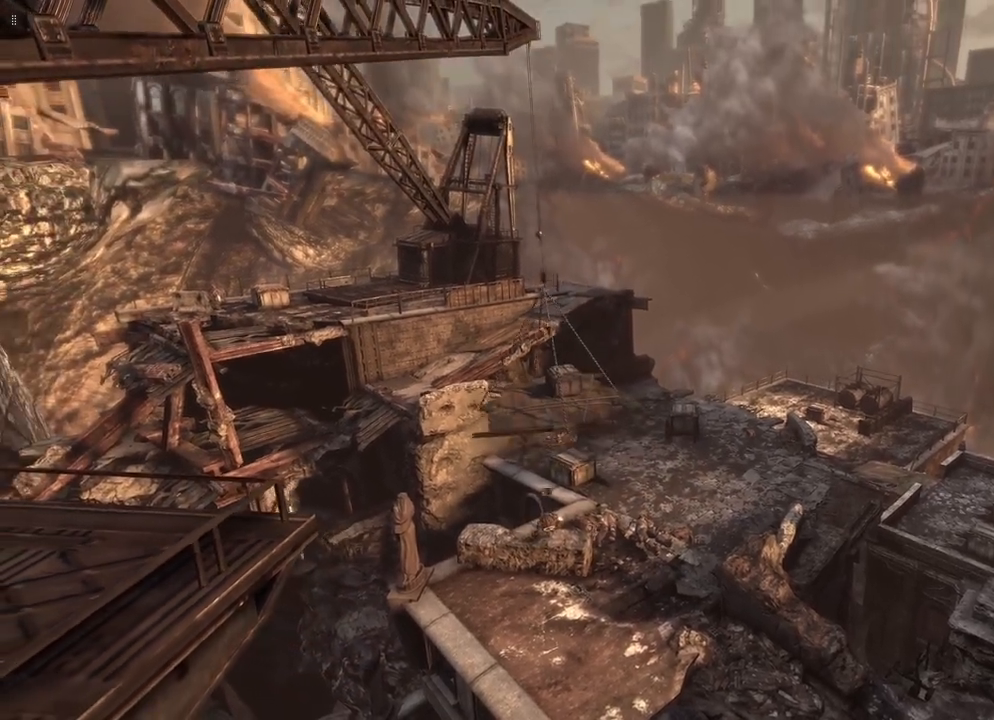
{"buttons": [], "left_stick": "left", "right_stick": "center", "events": []}
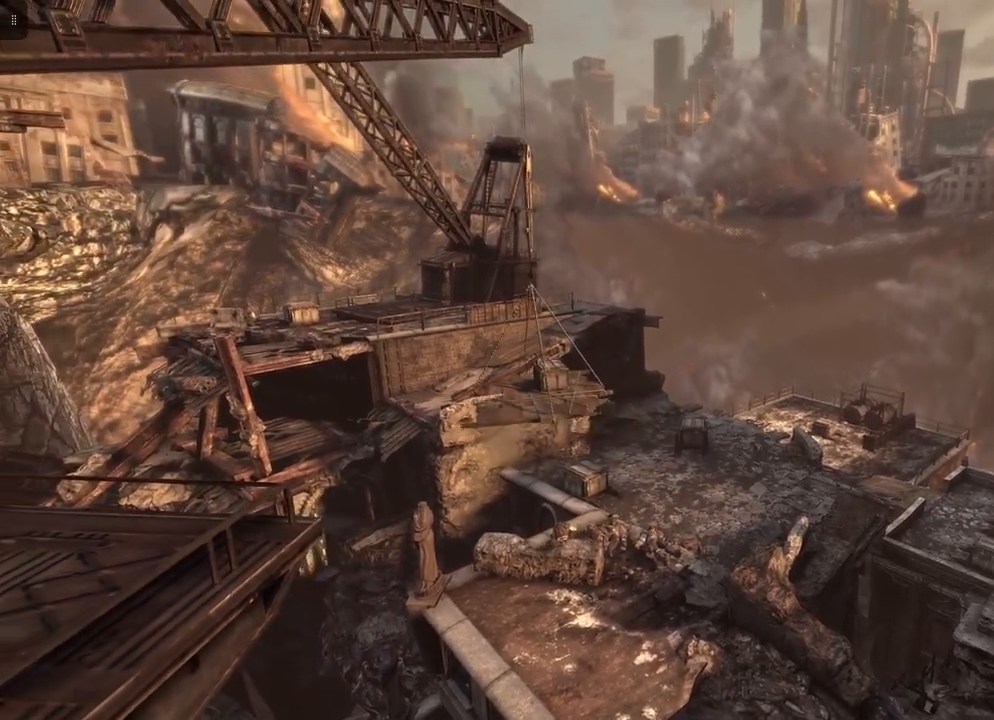
{"buttons": [], "left_stick": "left", "right_stick": "center", "events": []}
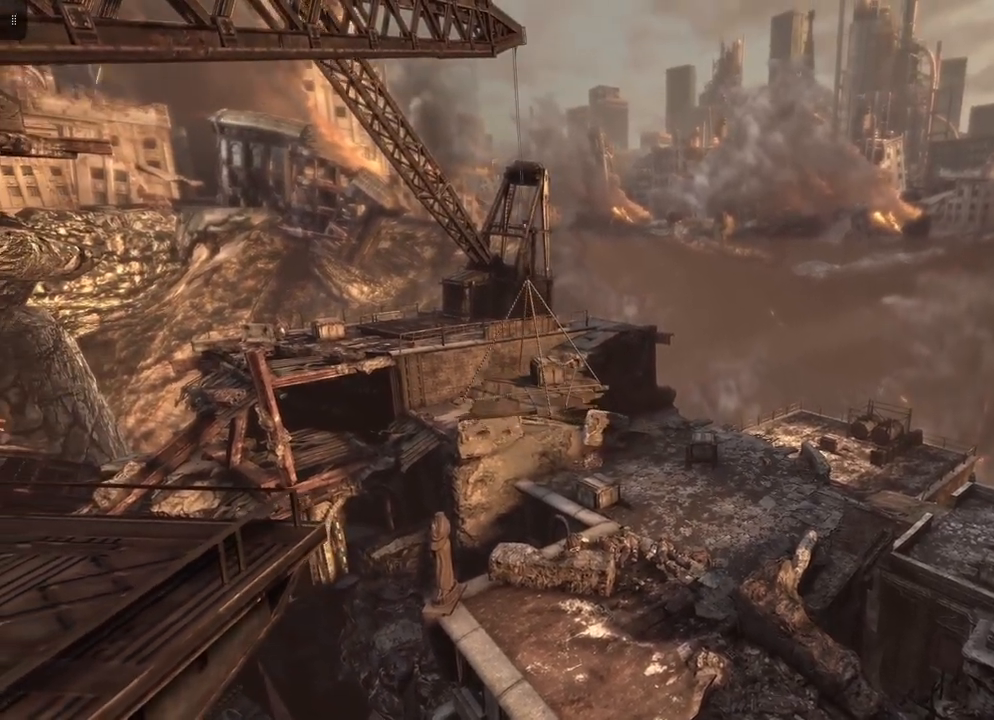
{"buttons": [], "left_stick": "left", "right_stick": "center", "events": []}
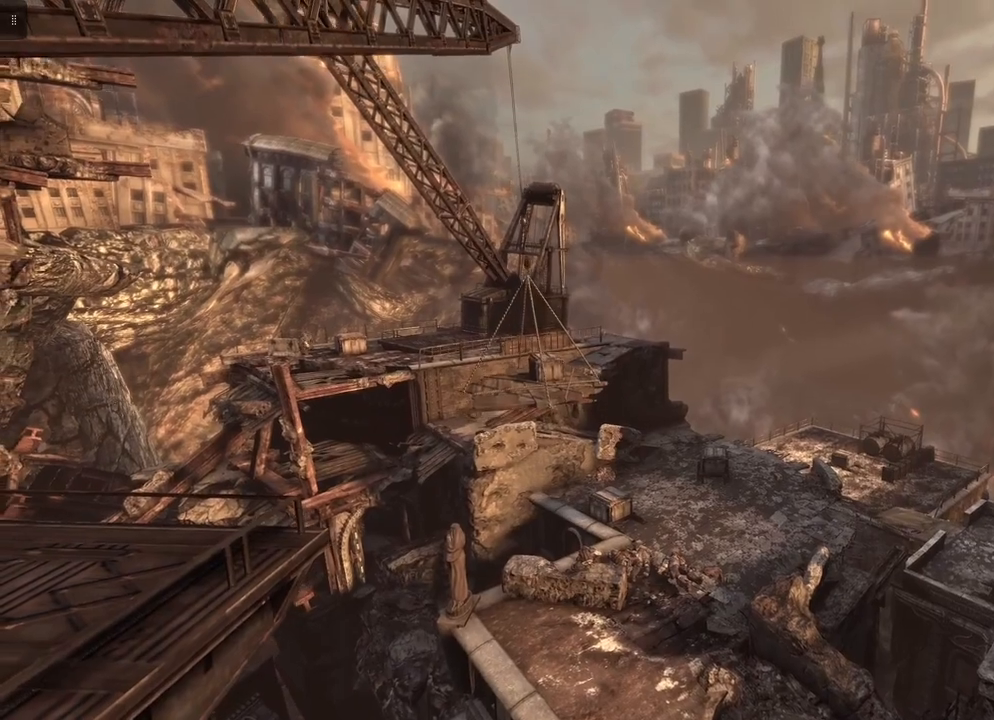
{"buttons": [], "left_stick": "left", "right_stick": "center", "events": []}
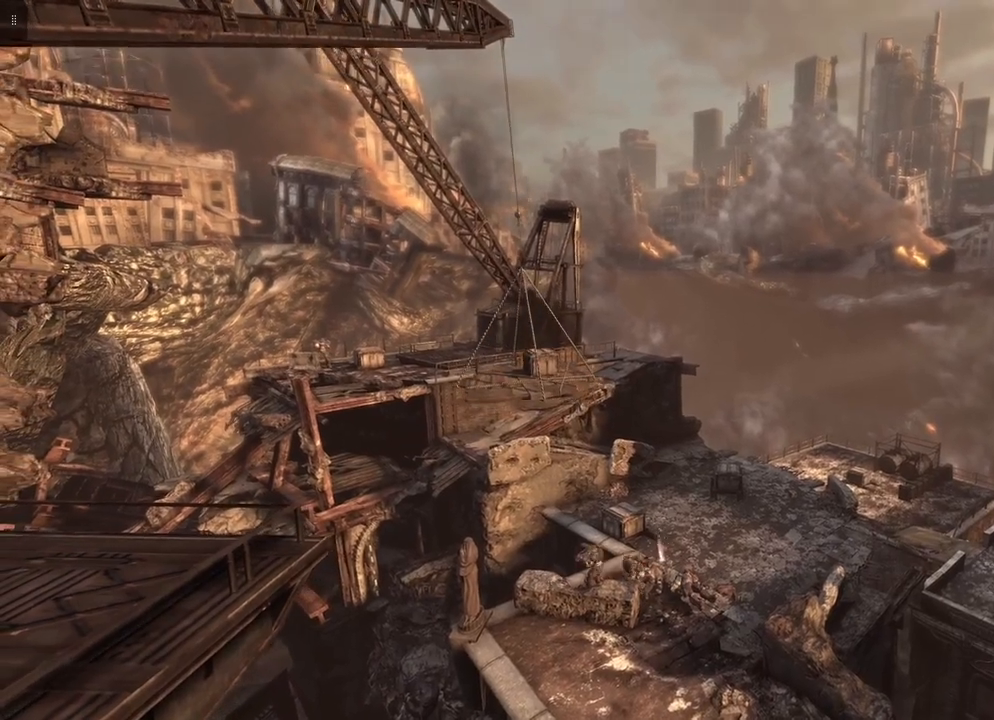
{"buttons": [], "left_stick": "left", "right_stick": "center", "events": []}
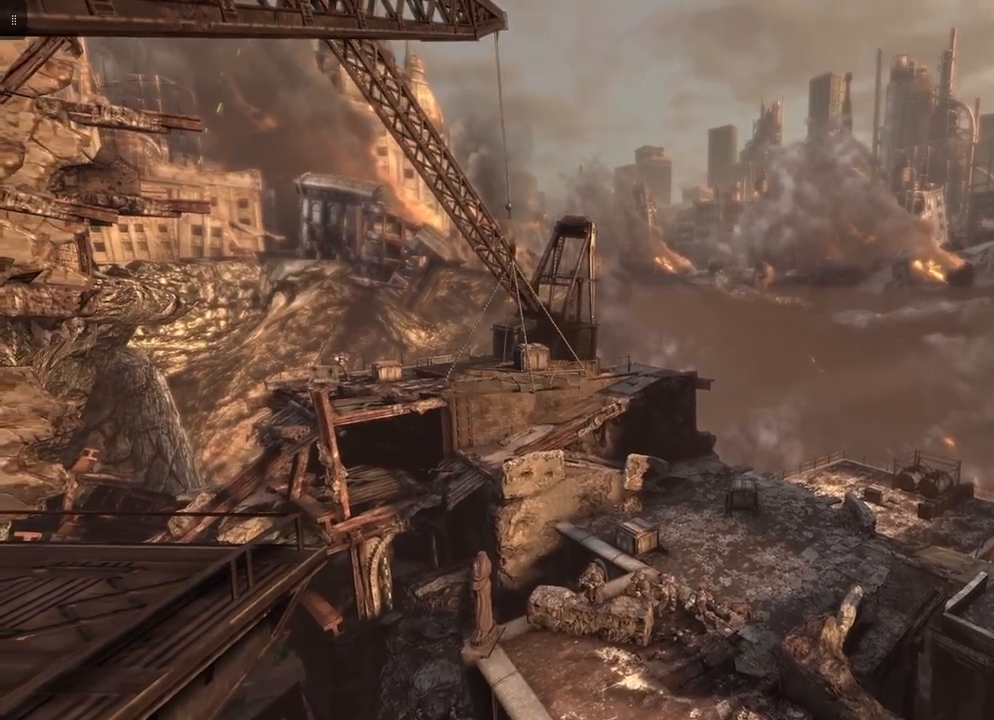
{"buttons": [], "left_stick": "up-left", "right_stick": "center", "events": [[450, "left_stick", "up-left"]]}
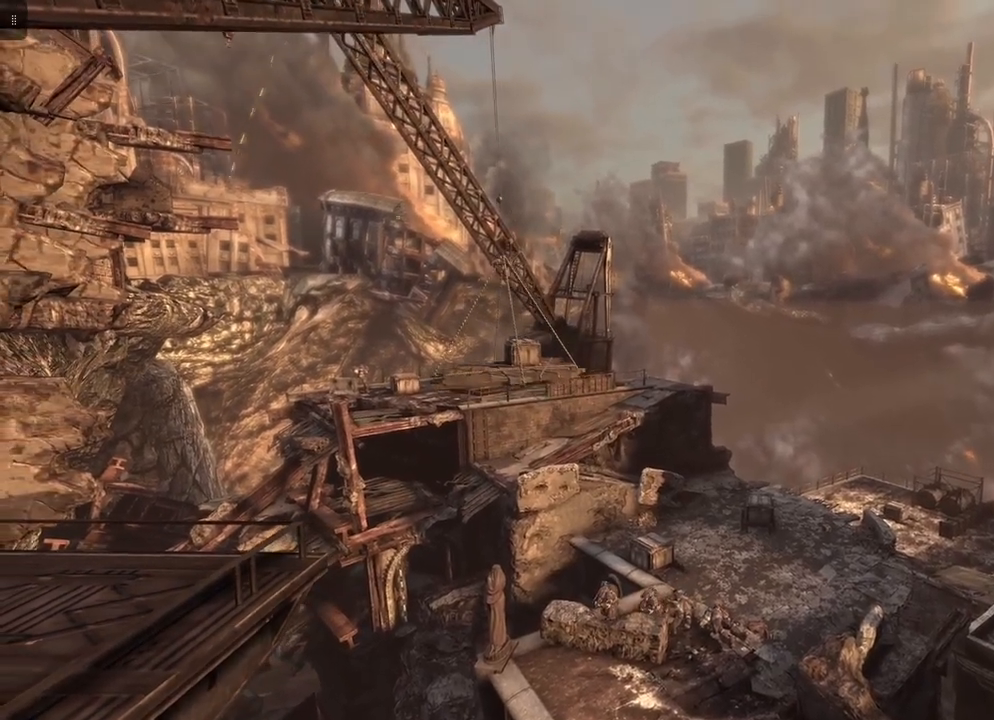
{"buttons": [], "left_stick": "up-left", "right_stick": "center", "events": []}
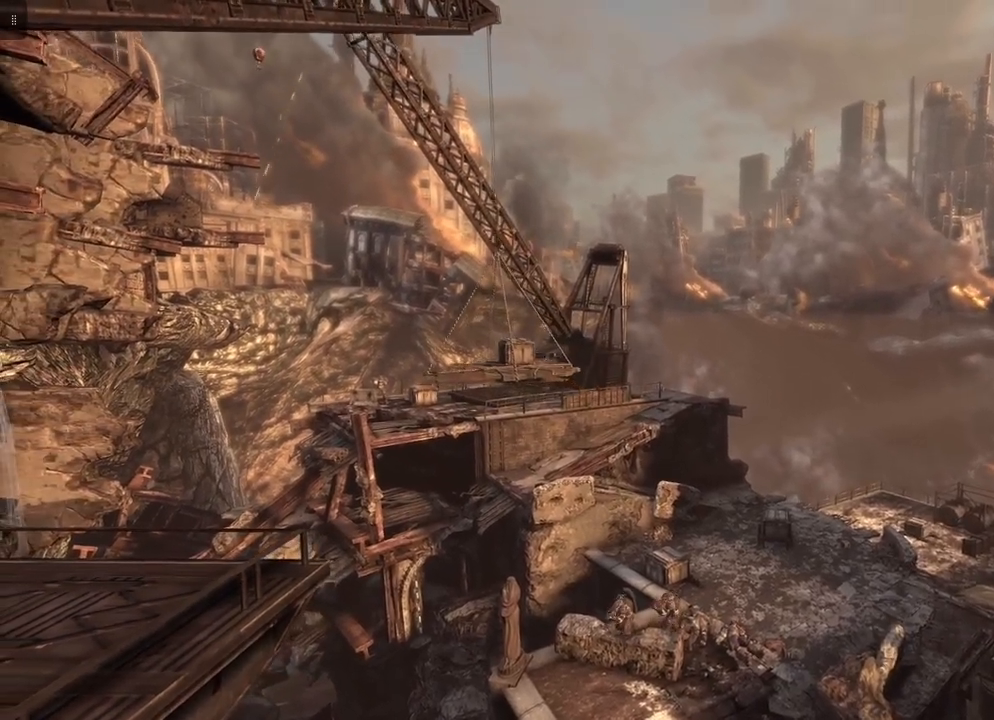
{"buttons": [], "left_stick": "up-left", "right_stick": "center", "events": []}
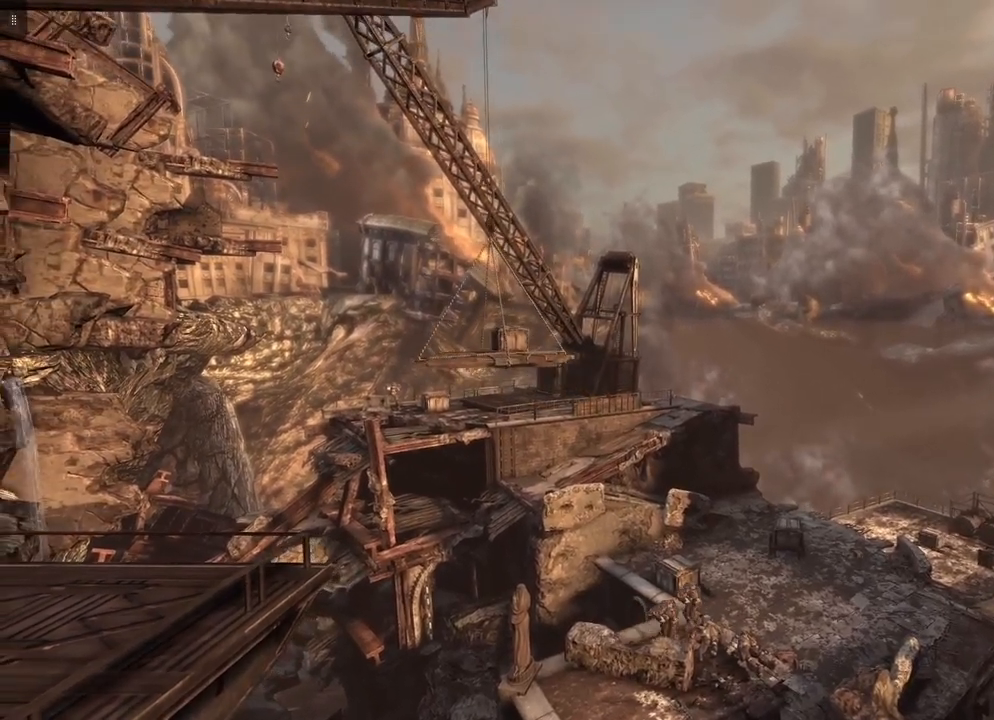
{"buttons": [], "left_stick": "left", "right_stick": "center", "events": [[200, "left_stick", "left"]]}
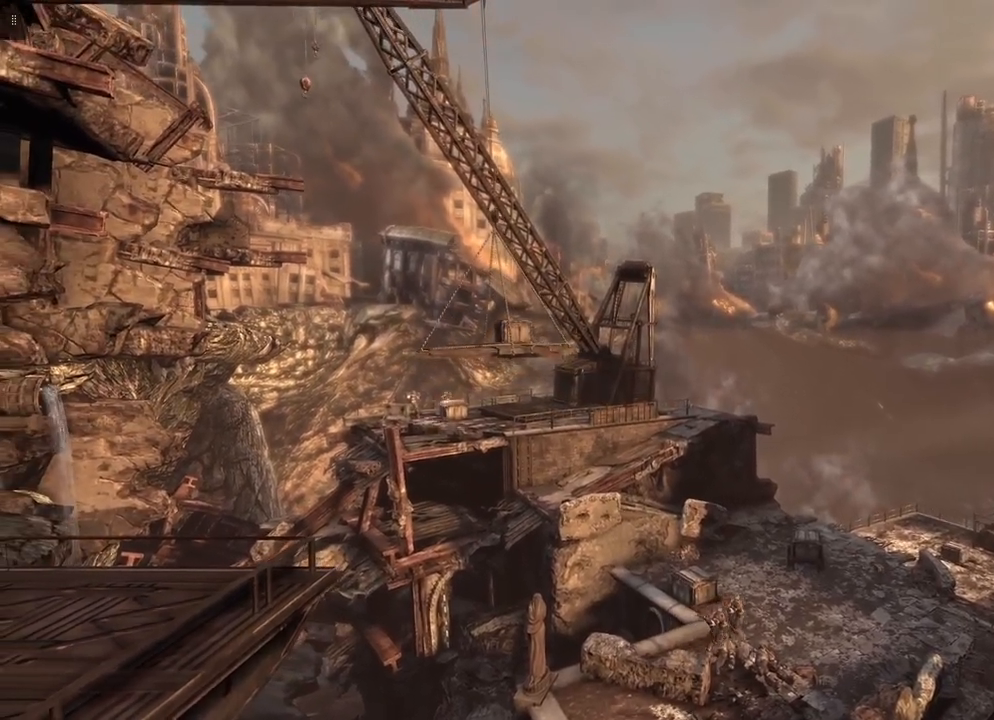
{"buttons": [], "left_stick": "down", "right_stick": "center", "events": [[50, "left_stick", "down-left"], [150, "left_stick", "down"]]}
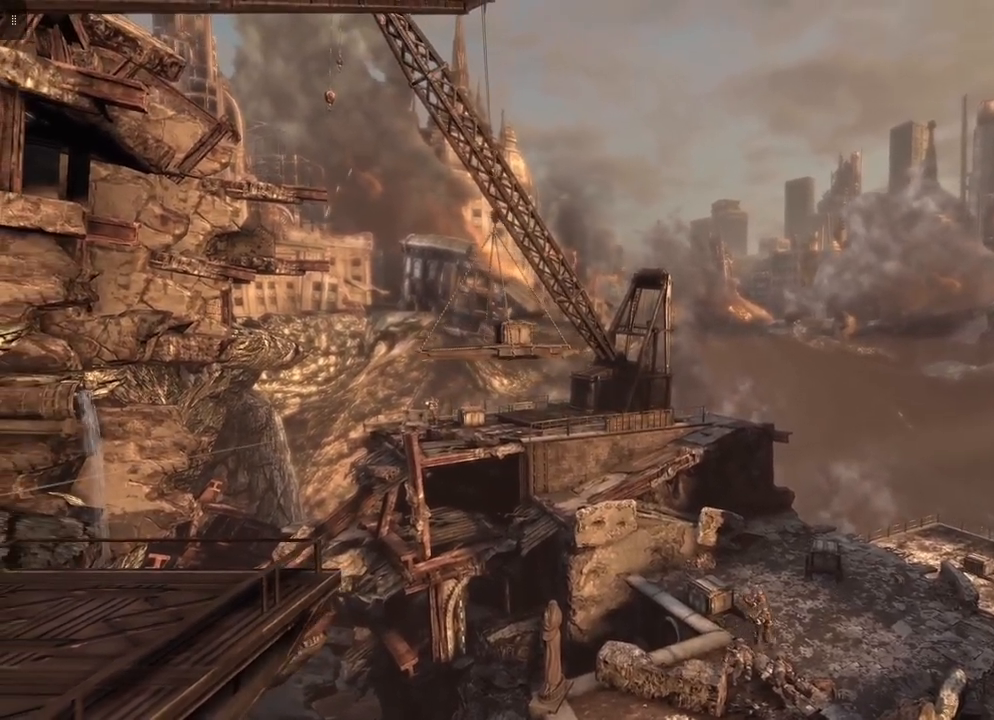
{"buttons": [], "left_stick": "down", "right_stick": "center", "events": []}
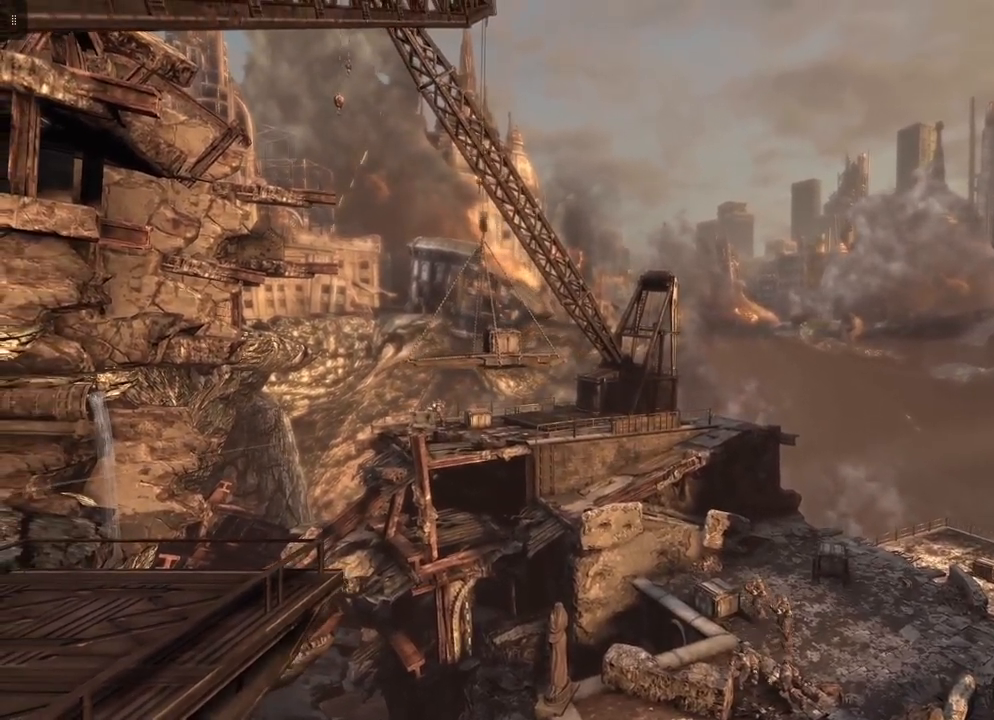
{"buttons": [], "left_stick": "down", "right_stick": "center", "events": []}
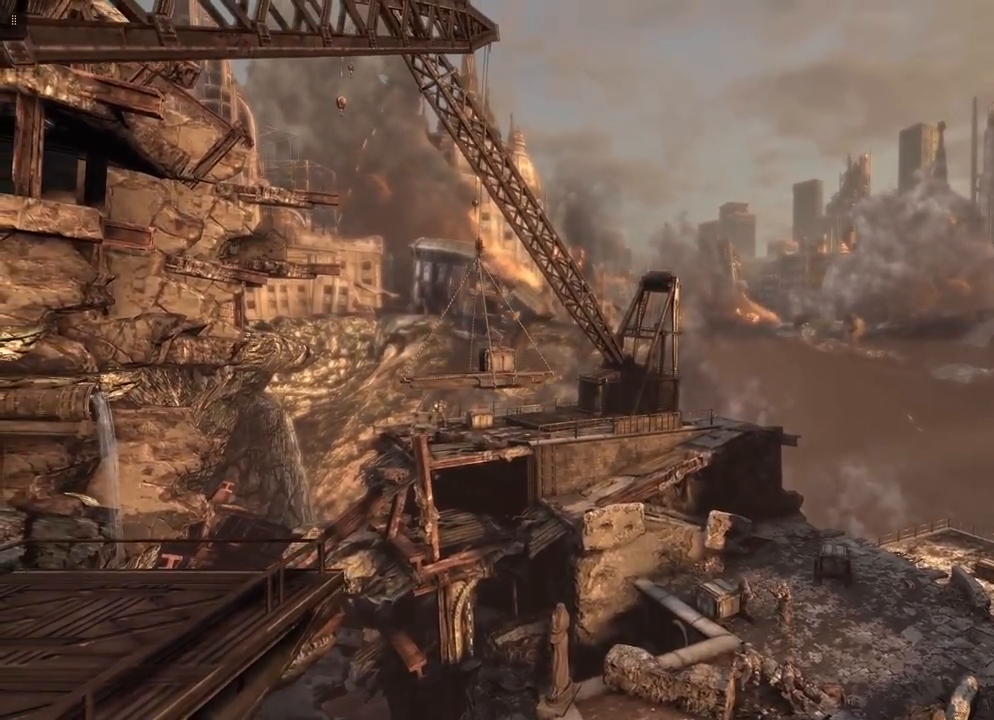
{"buttons": [], "left_stick": "down", "right_stick": "center", "events": []}
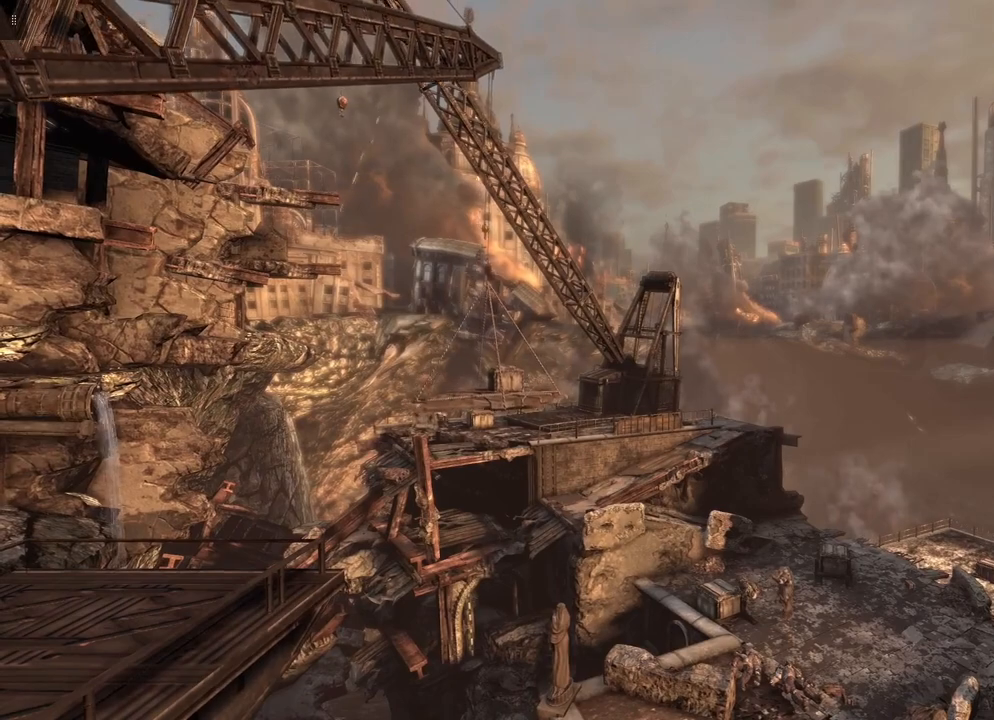
{"buttons": [], "left_stick": "down", "right_stick": "center", "events": []}
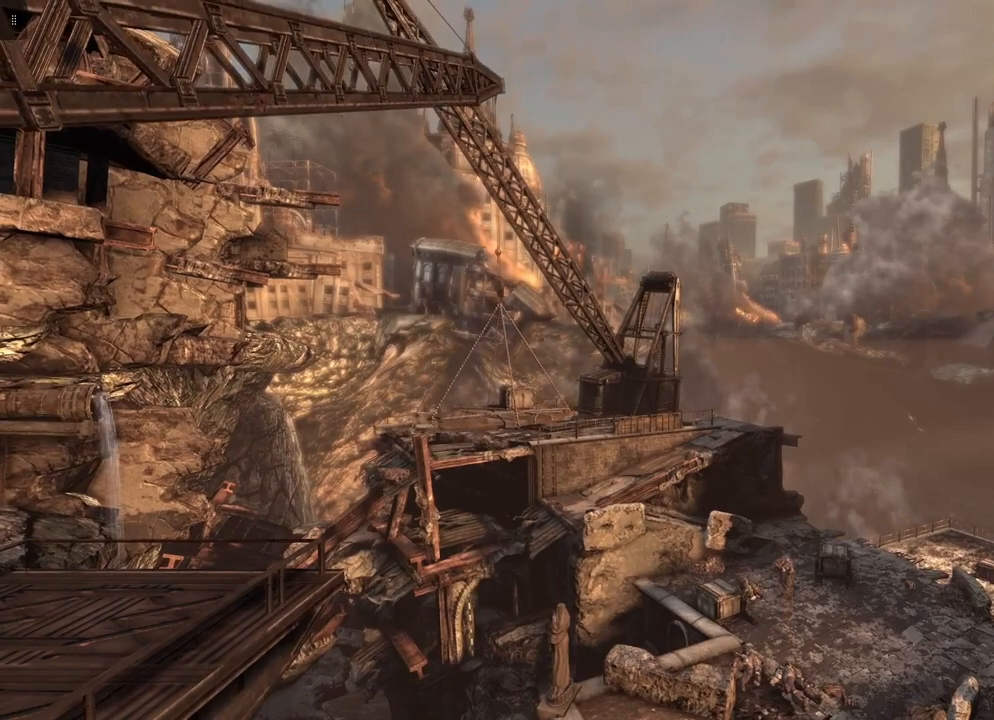
{"buttons": [], "left_stick": "down", "right_stick": "center", "events": []}
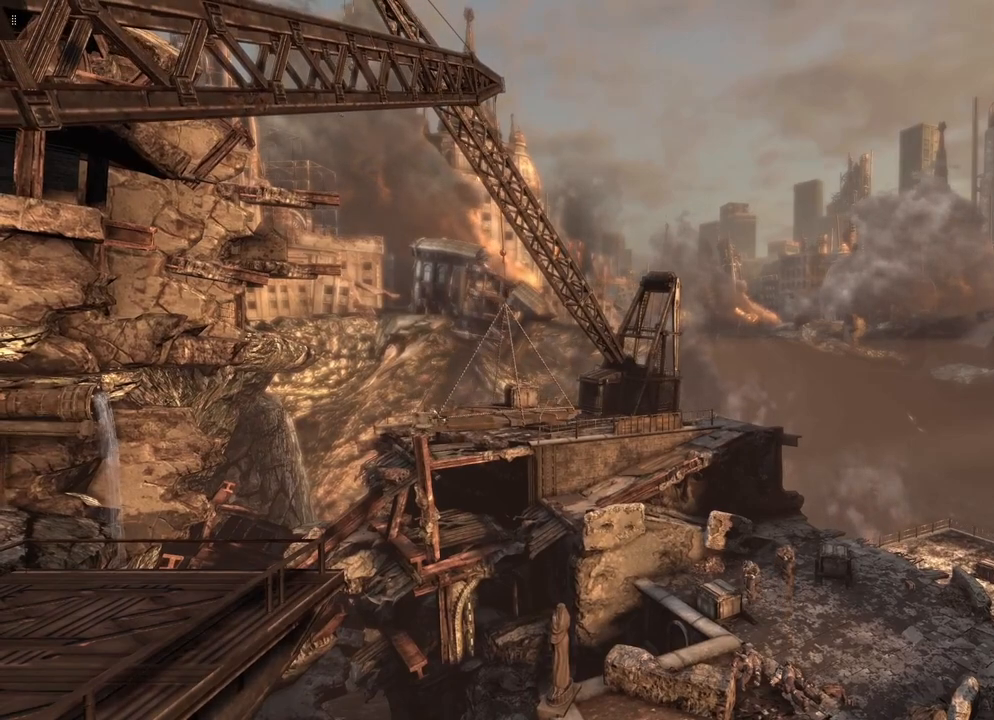
{"buttons": [], "left_stick": "down", "right_stick": "center", "events": []}
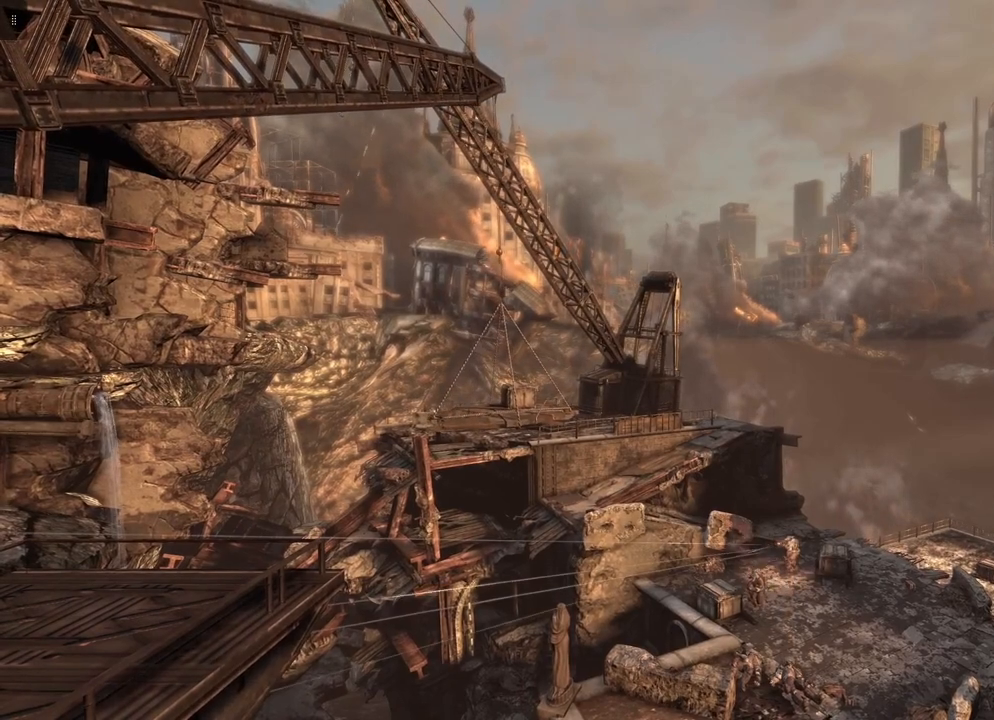
{"buttons": [], "left_stick": "down-right", "right_stick": "center", "events": [[417, "left_stick", "down-right"]]}
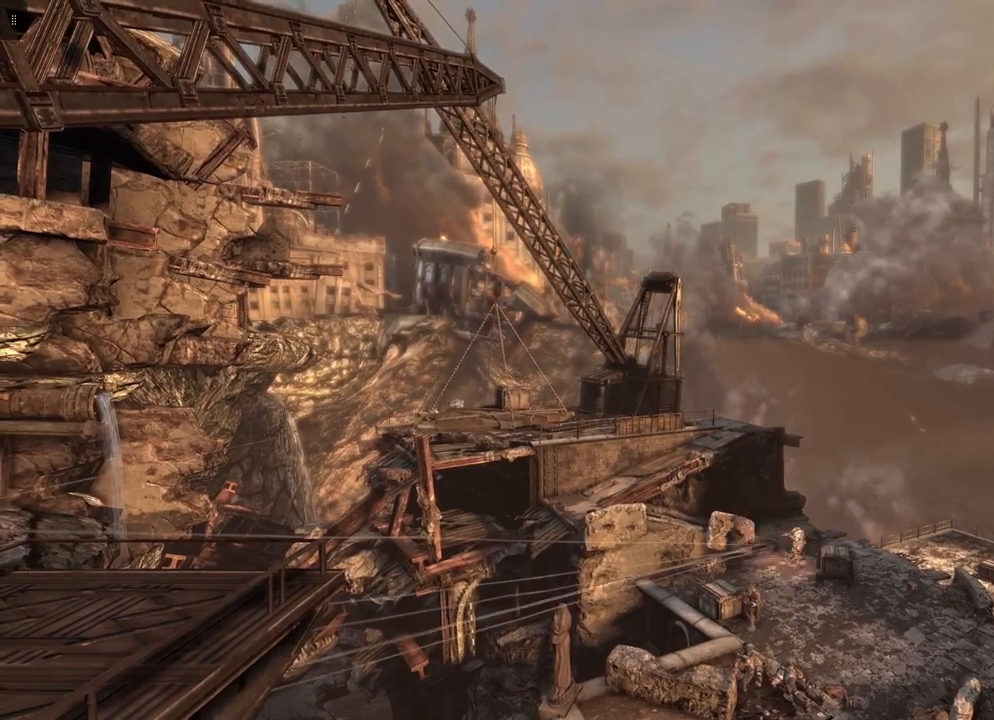
{"buttons": [], "left_stick": "down-right", "right_stick": "center", "events": []}
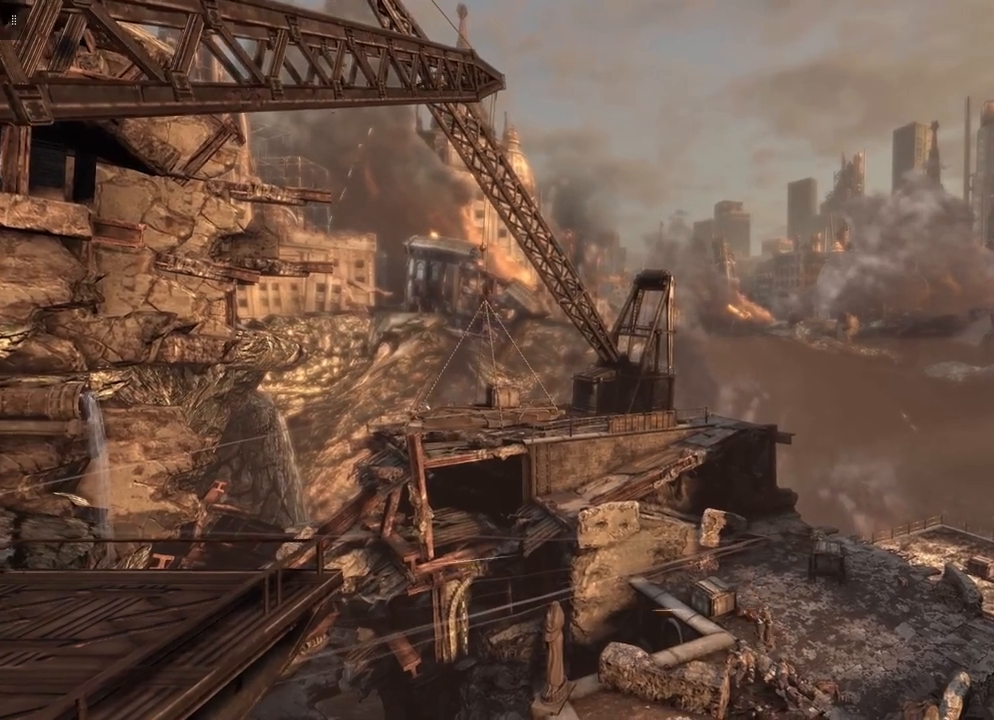
{"buttons": [], "left_stick": "down-right", "right_stick": "center", "events": []}
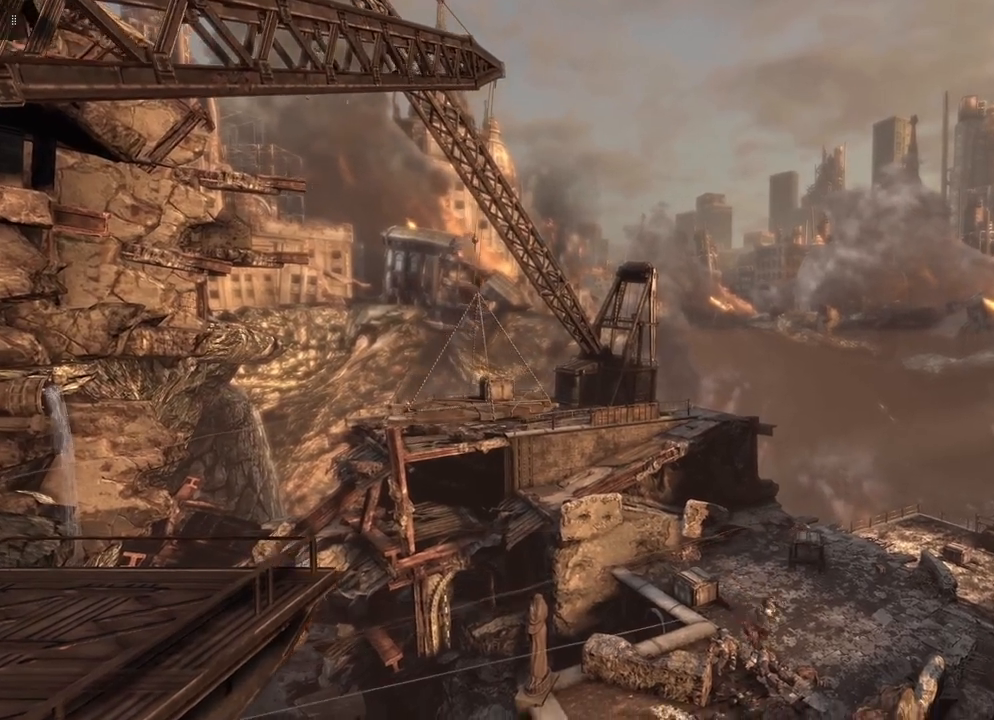
{"buttons": [], "left_stick": "down-right", "right_stick": "center", "events": []}
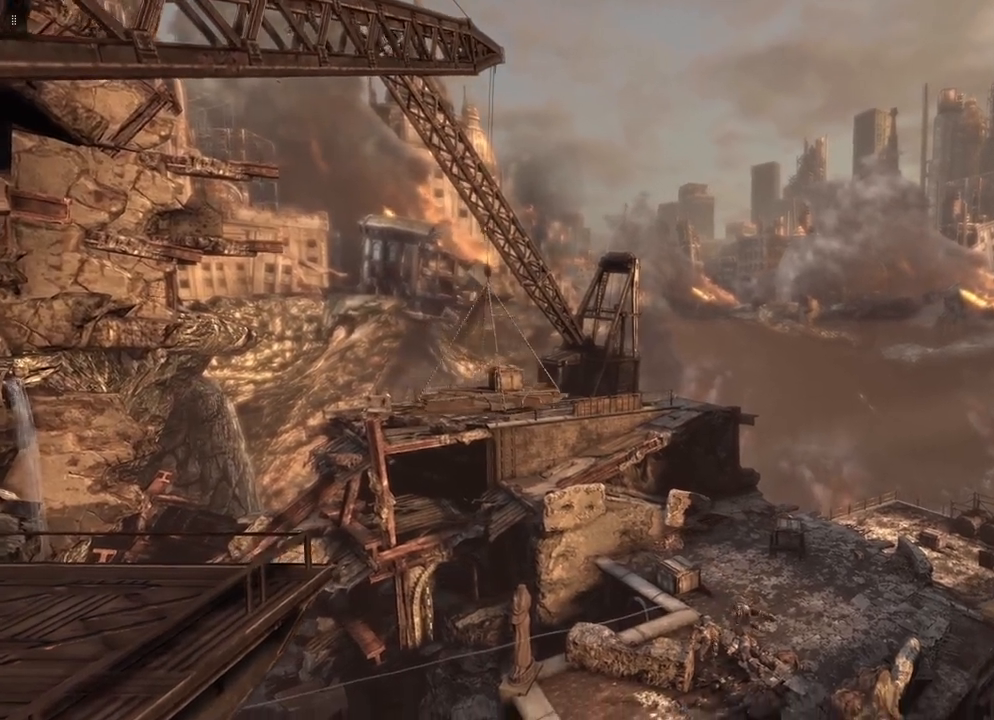
{"buttons": [], "left_stick": "down-right", "right_stick": "center", "events": []}
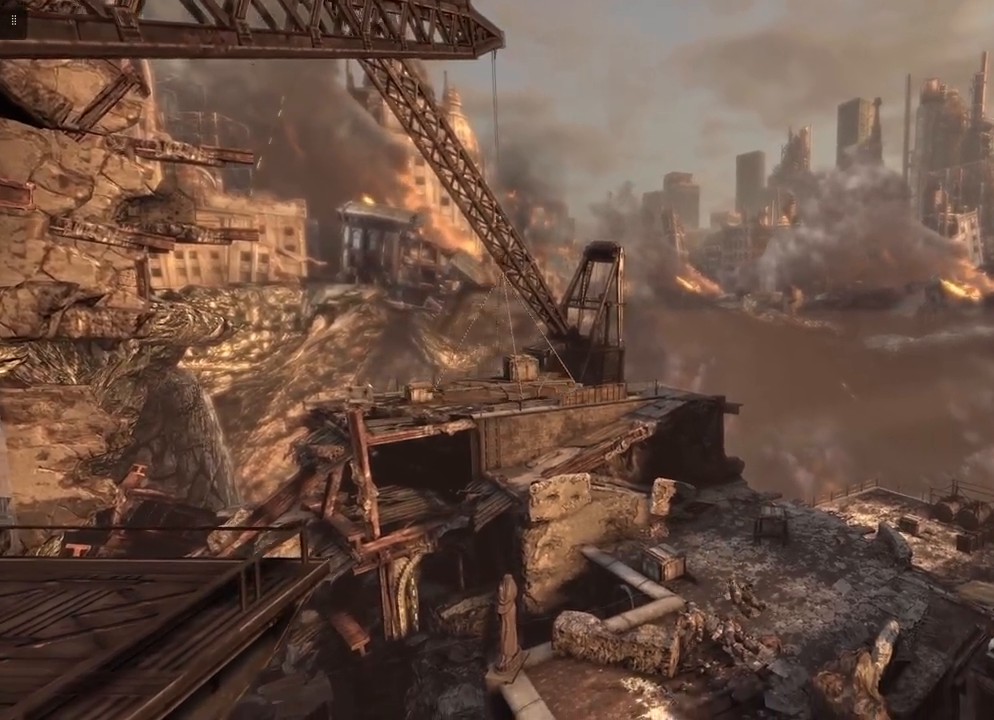
{"buttons": [], "left_stick": "down-right", "right_stick": "center", "events": []}
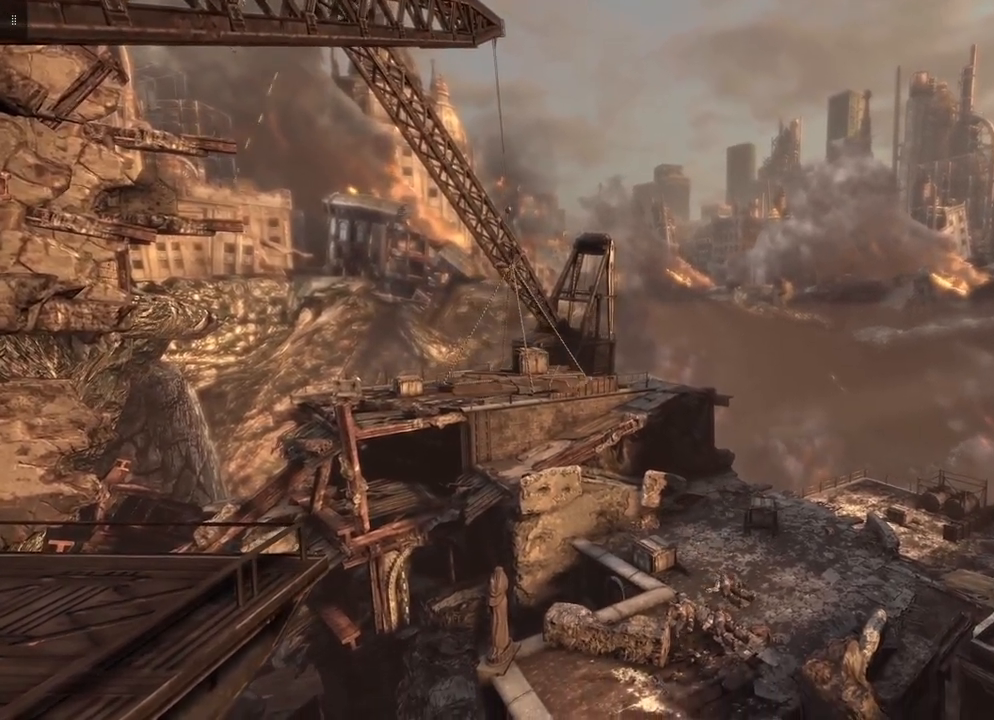
{"buttons": [], "left_stick": "right", "right_stick": "center", "events": [[17, "left_stick", "right"]]}
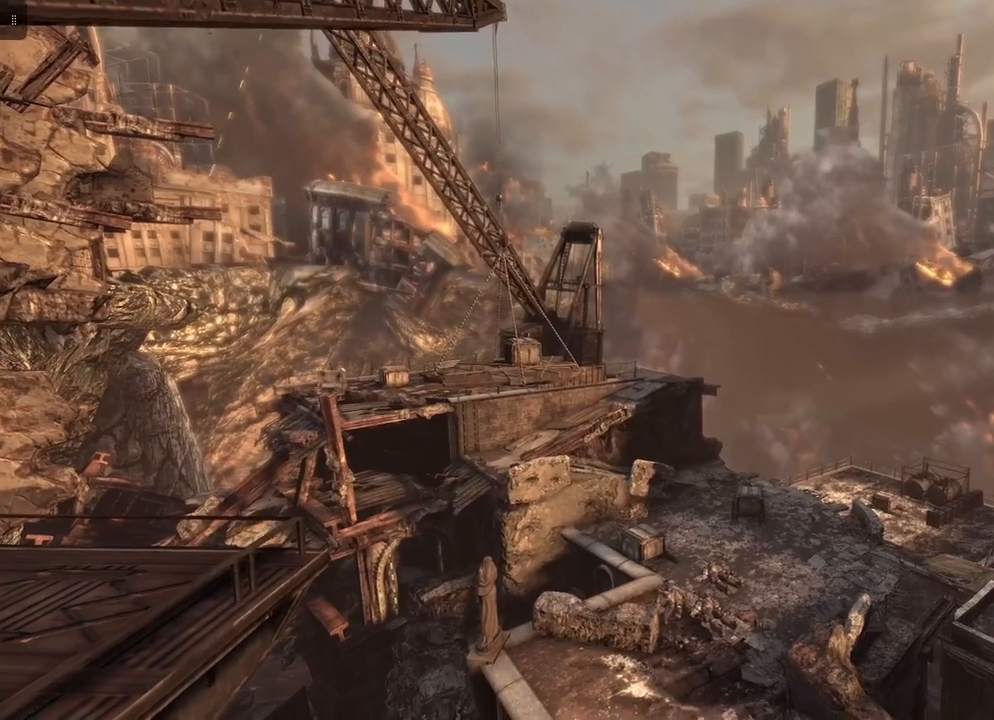
{"buttons": [], "left_stick": "right", "right_stick": "center", "events": []}
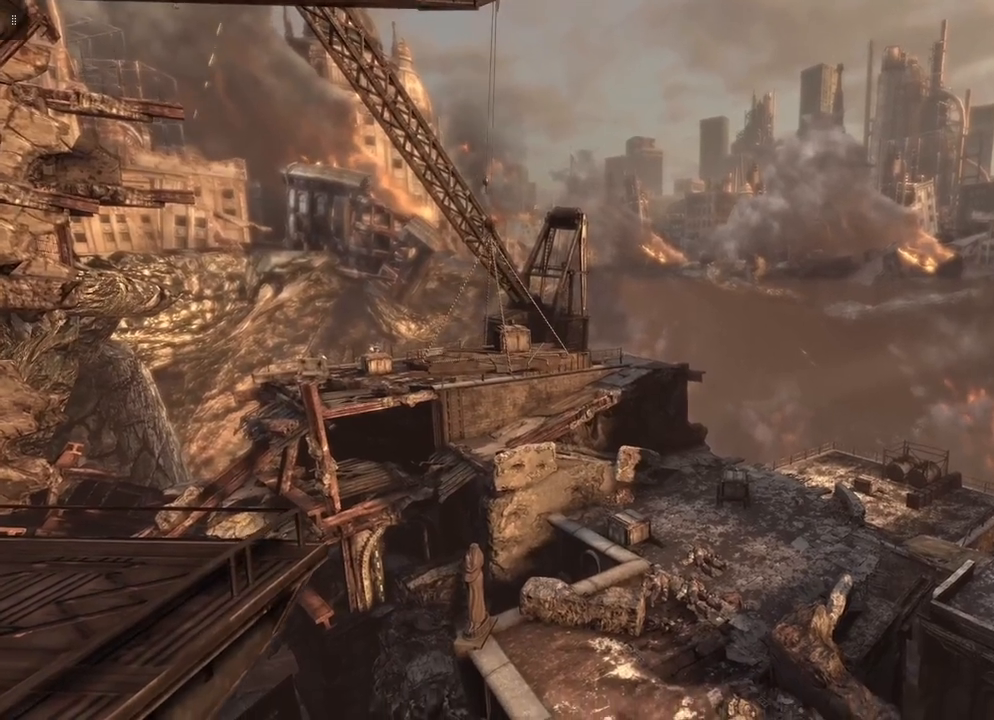
{"buttons": [], "left_stick": "right", "right_stick": "center", "events": []}
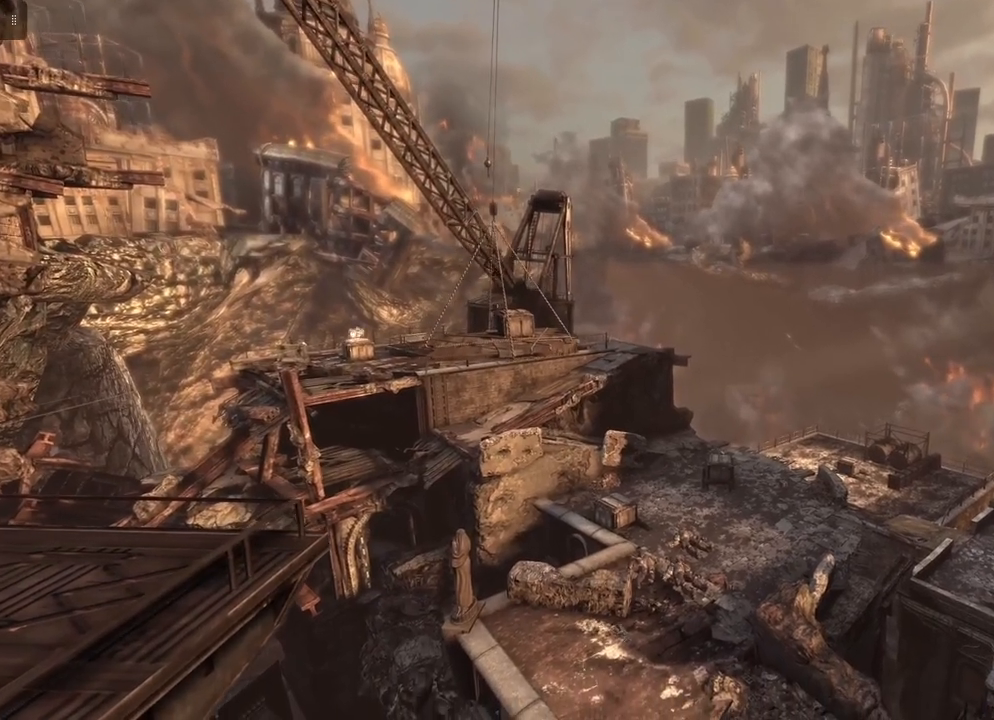
{"buttons": [], "left_stick": "right", "right_stick": "center", "events": []}
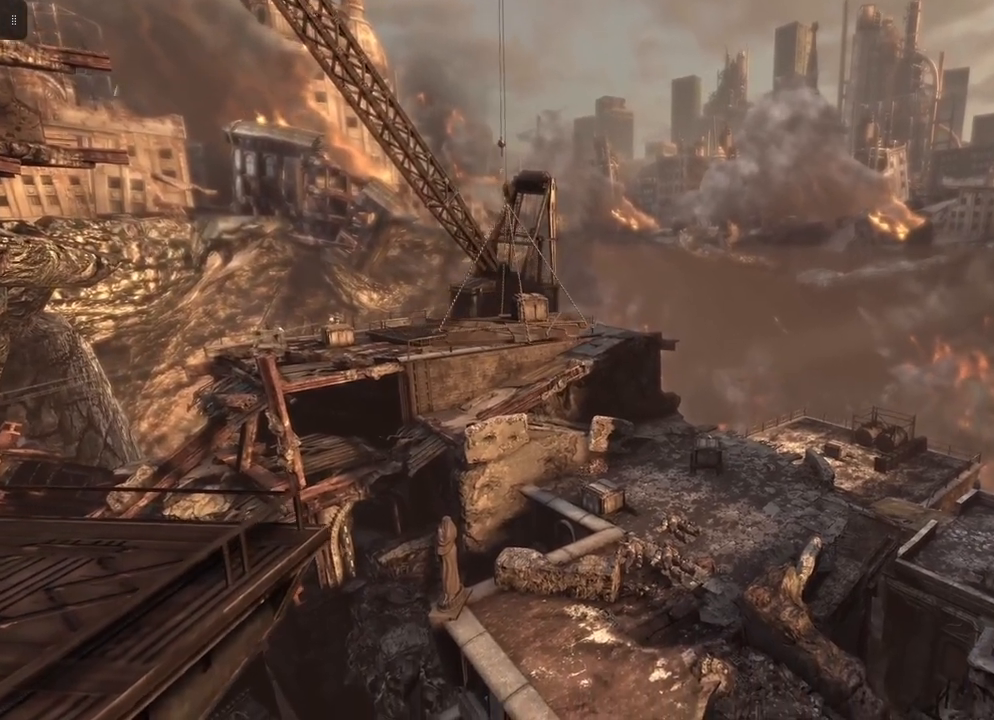
{"buttons": [], "left_stick": "right", "right_stick": "center", "events": []}
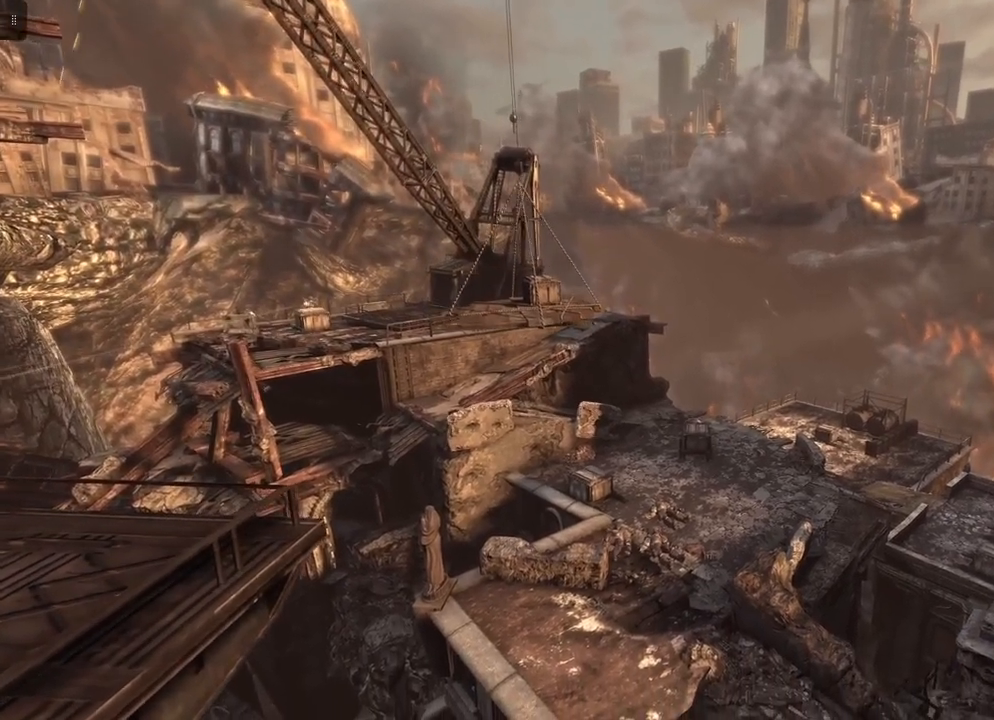
{"buttons": [], "left_stick": "right", "right_stick": "center", "events": []}